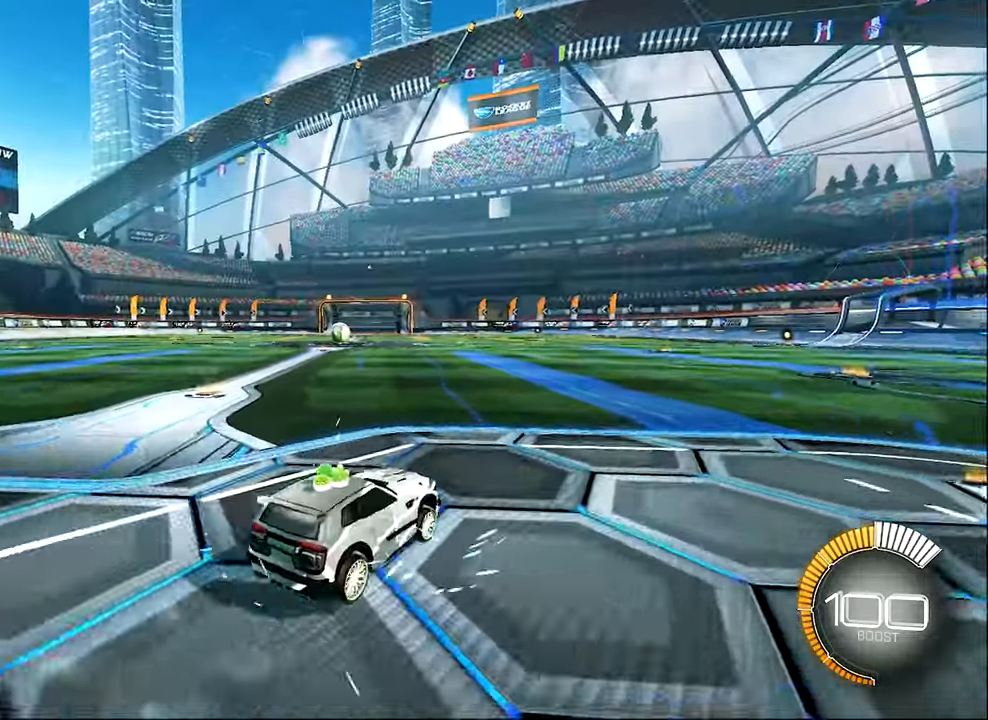
Gameplay with a controller (Xbox layout); each line is a JSON object with the inputs held at the frame after it. "events" lists button and stick changes between this image and that frame as [ms after this image, input, new state], when the widget could be followed in between. Not read: R3 right_stick.
{"buttons": [], "left_stick": "center", "events": [[67, "Y", "down"], [167, "DPAD_UP", "down"], [167, "Y", "up"], [233, "DPAD_UP", "up"], [300, "R2", "up"]]}
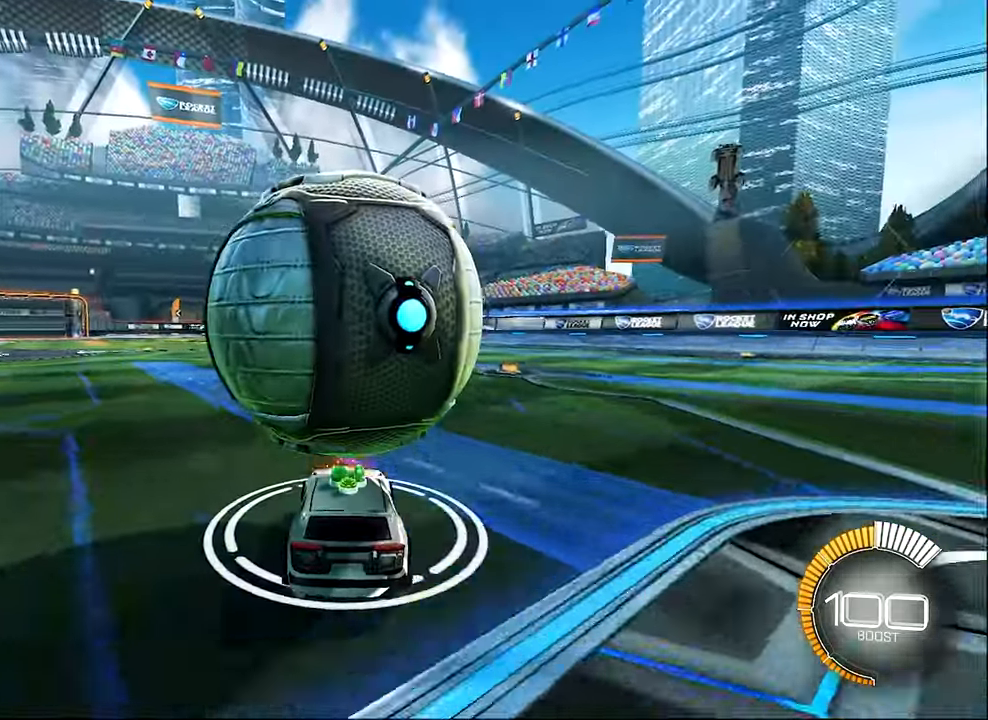
{"buttons": [], "left_stick": "right", "events": [[67, "R2", "down"], [100, "left_stick", "up-left"], [183, "left_stick", "center"], [433, "left_stick", "right"], [467, "R2", "up"]]}
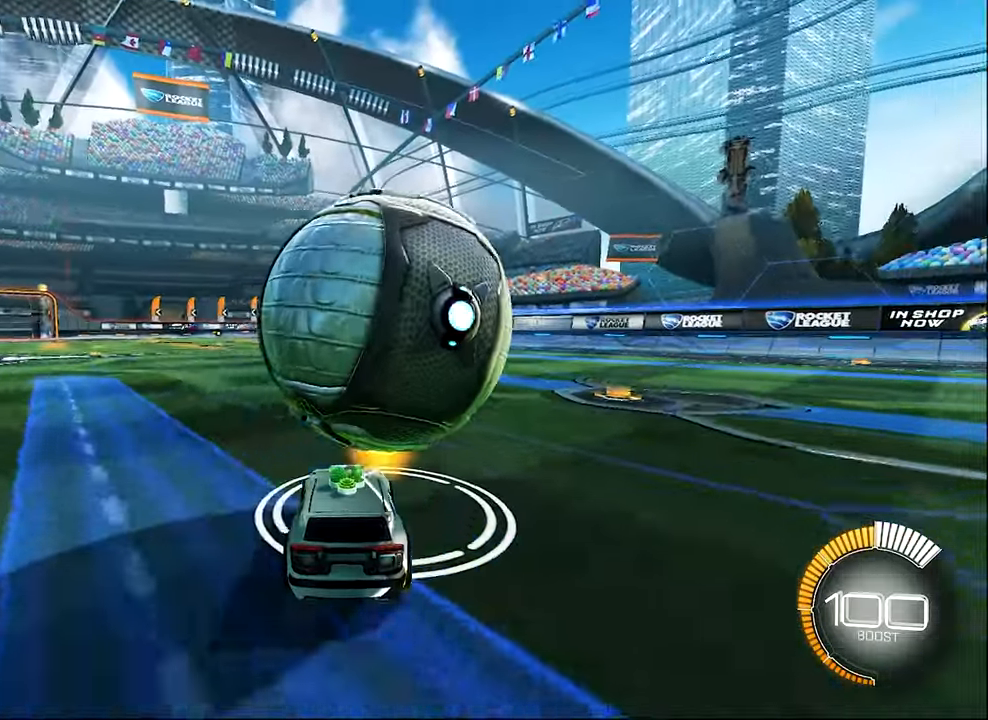
{"buttons": ["B", "R2"], "left_stick": "center", "events": [[17, "left_stick", "center"], [150, "R2", "down"], [350, "B", "down"]]}
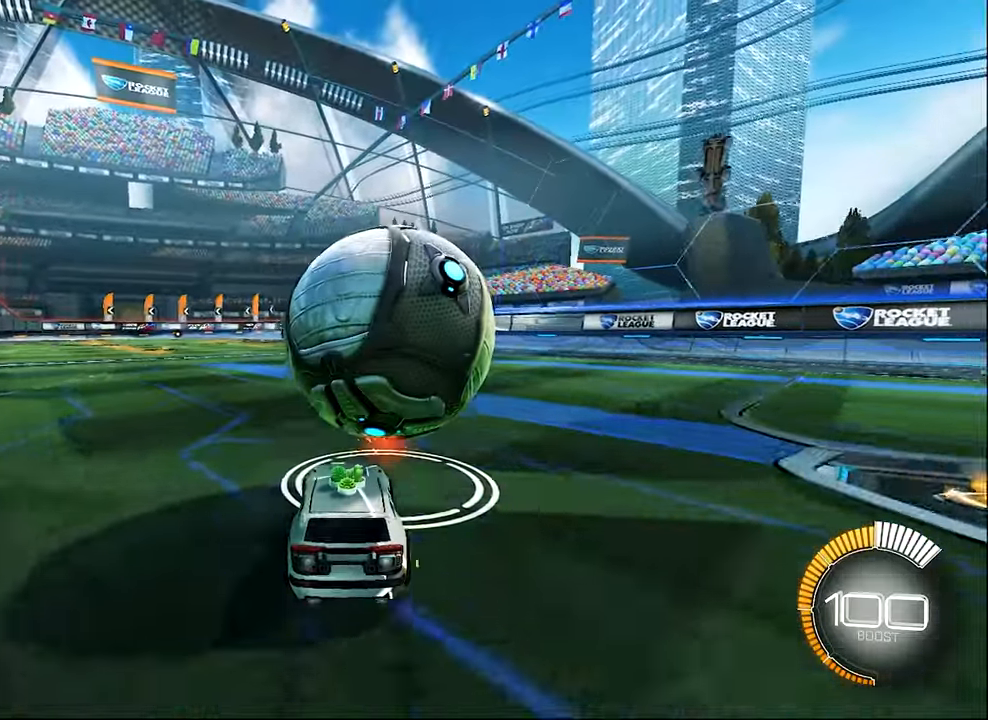
{"buttons": ["R2"], "left_stick": "center", "events": [[233, "B", "up"], [233, "left_stick", "right"], [333, "left_stick", "center"], [350, "Y", "down"], [500, "Y", "up"]]}
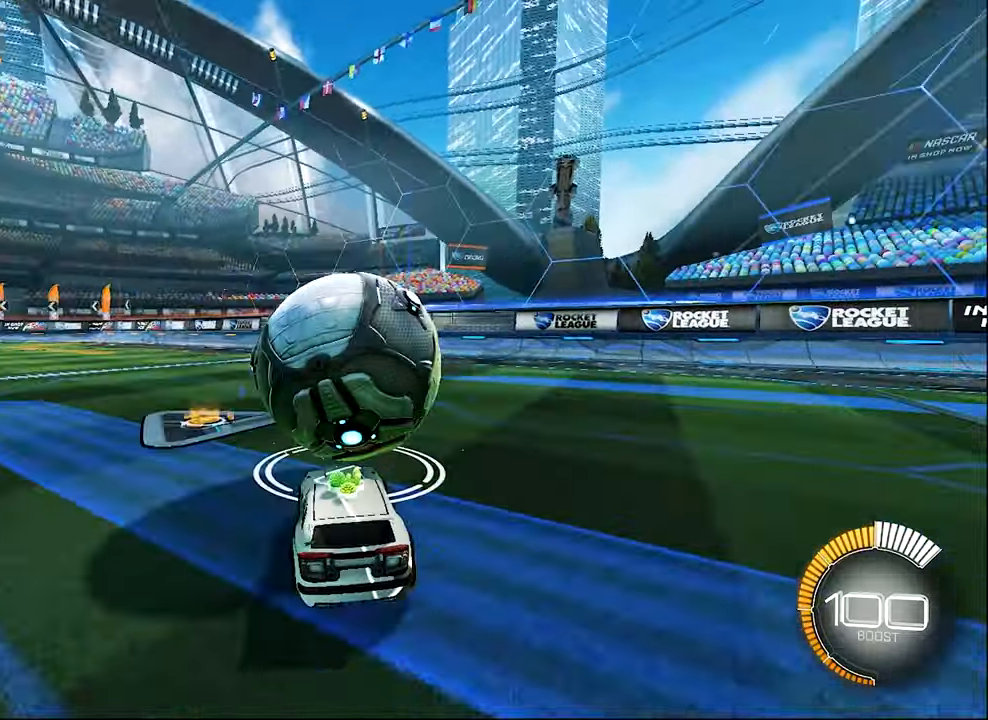
{"buttons": [], "left_stick": "center", "events": [[133, "B", "down"], [267, "B", "up"], [300, "R2", "up"]]}
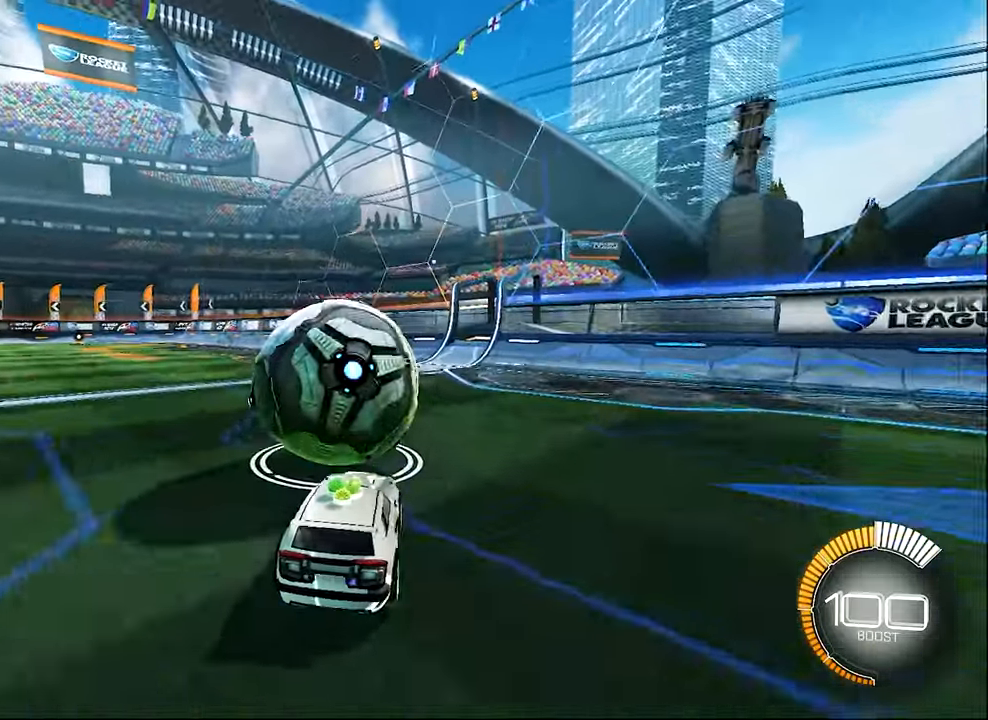
{"buttons": ["R2"], "left_stick": "center", "events": [[133, "left_stick", "left"], [184, "left_stick", "center"], [384, "R2", "down"]]}
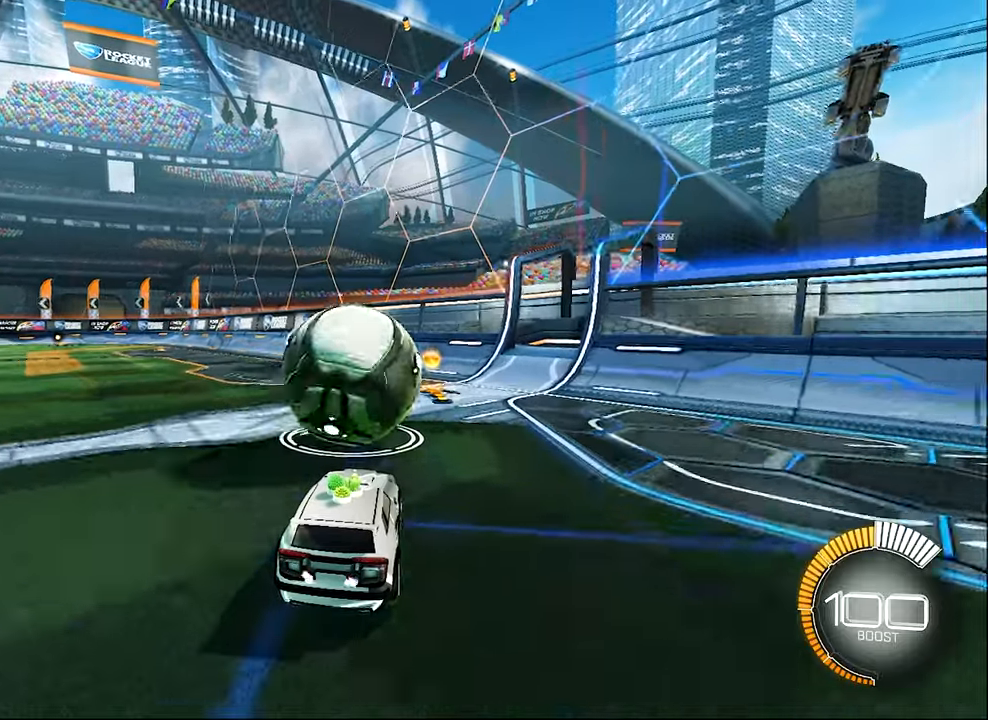
{"buttons": ["R2"], "left_stick": "center", "events": [[184, "left_stick", "up-left"], [300, "left_stick", "center"]]}
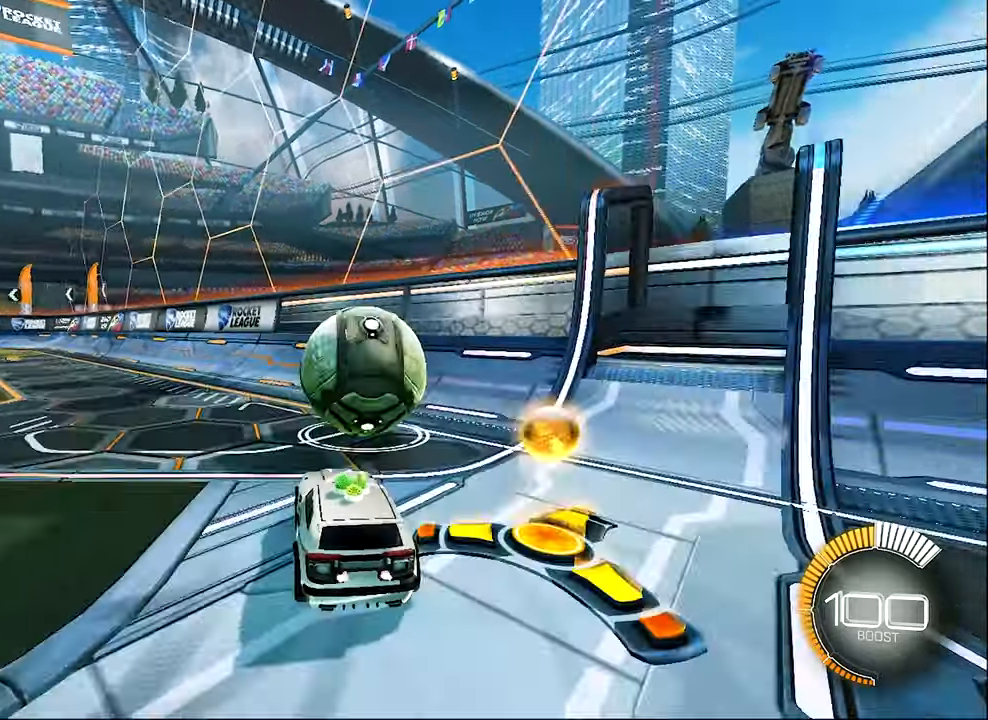
{"buttons": ["B", "R2"], "left_stick": "right", "events": [[100, "left_stick", "right"], [184, "left_stick", "center"], [467, "B", "down"], [467, "left_stick", "right"]]}
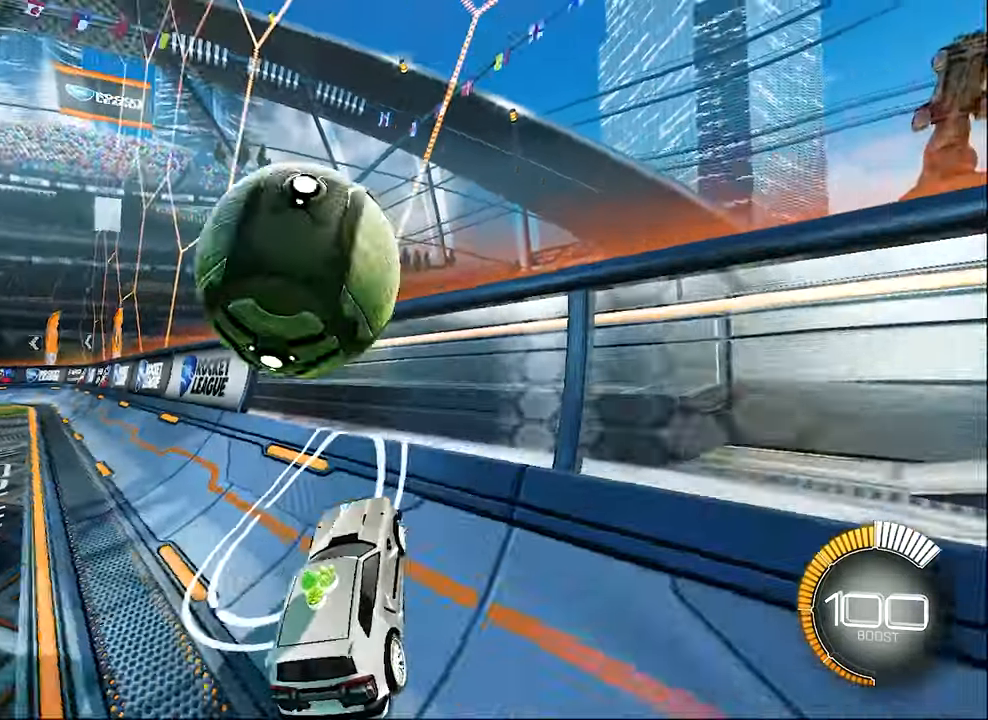
{"buttons": ["A", "R1", "R2"], "left_stick": "left", "events": [[50, "left_stick", "center"], [184, "left_stick", "left"], [350, "B", "up"], [400, "R1", "down"], [434, "A", "down"]]}
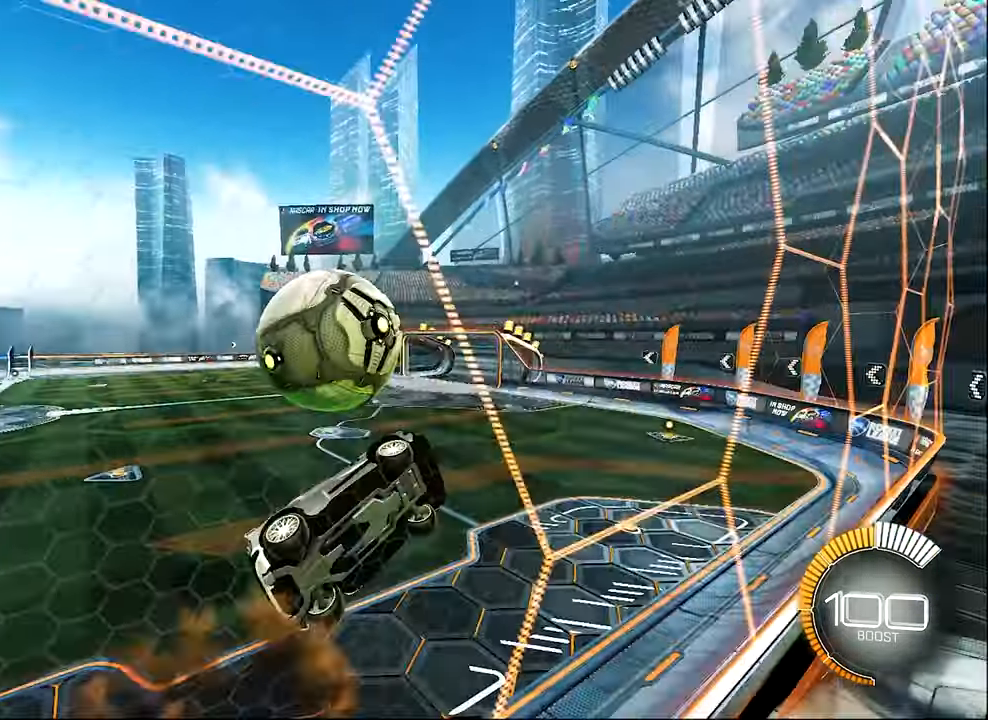
{"buttons": ["R2"], "left_stick": "up-right", "events": [[100, "A", "up"], [100, "left_stick", "center"], [150, "left_stick", "down-left"], [317, "R1", "up"], [400, "left_stick", "up-left"], [467, "left_stick", "up-right"]]}
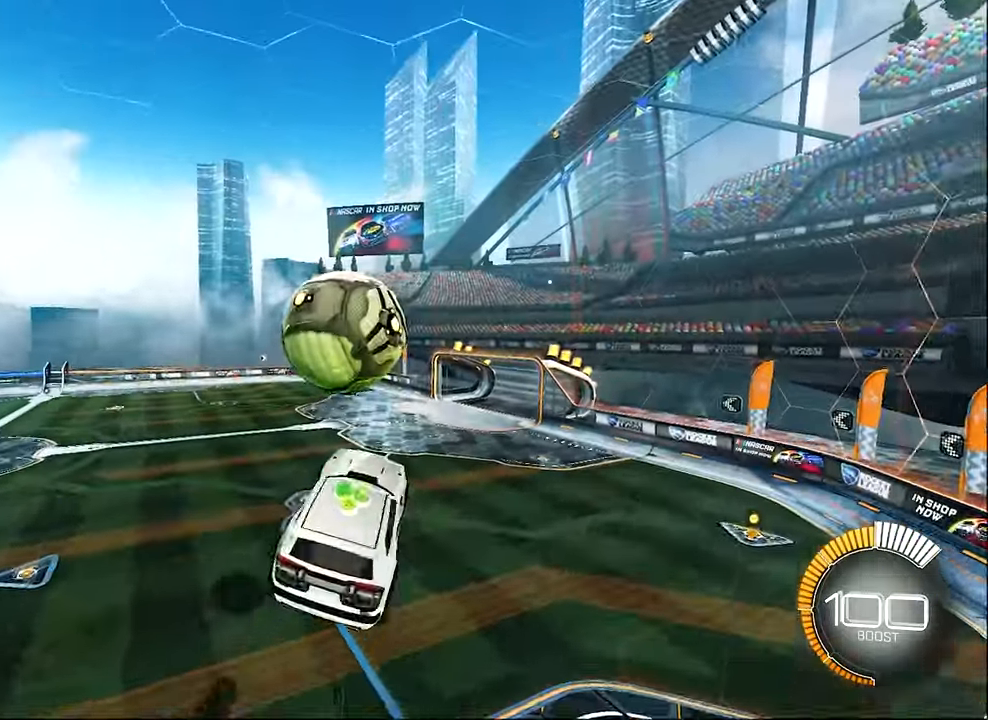
{"buttons": ["R2"], "left_stick": "down", "events": [[17, "L1", "down"], [67, "B", "down"], [134, "L1", "up"], [134, "left_stick", "center"], [267, "left_stick", "down"], [400, "B", "up"]]}
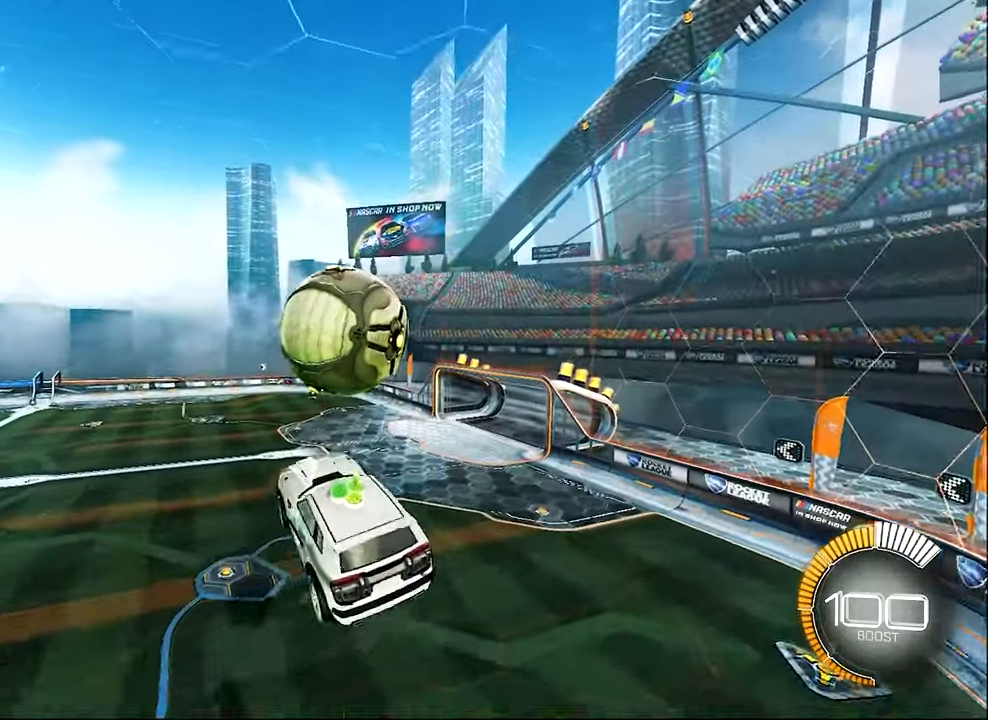
{"buttons": ["B", "L1", "R2"], "left_stick": "up", "events": [[17, "left_stick", "right"], [67, "B", "down"], [100, "L1", "down"], [184, "B", "up"], [184, "left_stick", "up"], [300, "B", "down"]]}
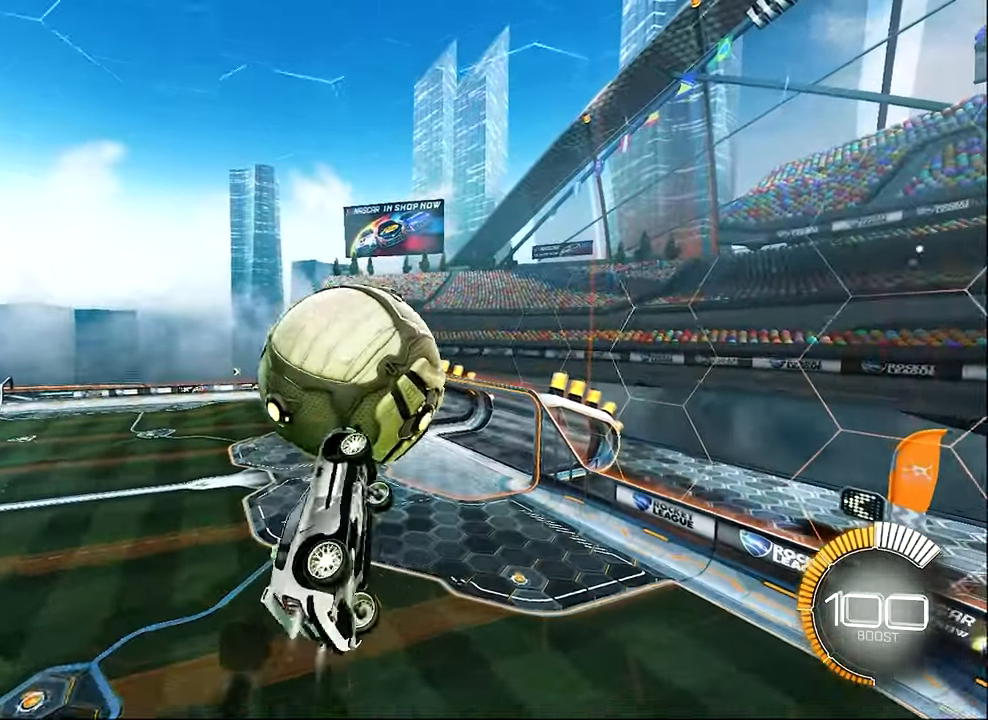
{"buttons": ["L1", "R2"], "left_stick": "up", "events": [[17, "left_stick", "up-right"], [184, "B", "up"], [267, "Y", "down"], [350, "Y", "up"], [467, "left_stick", "up"]]}
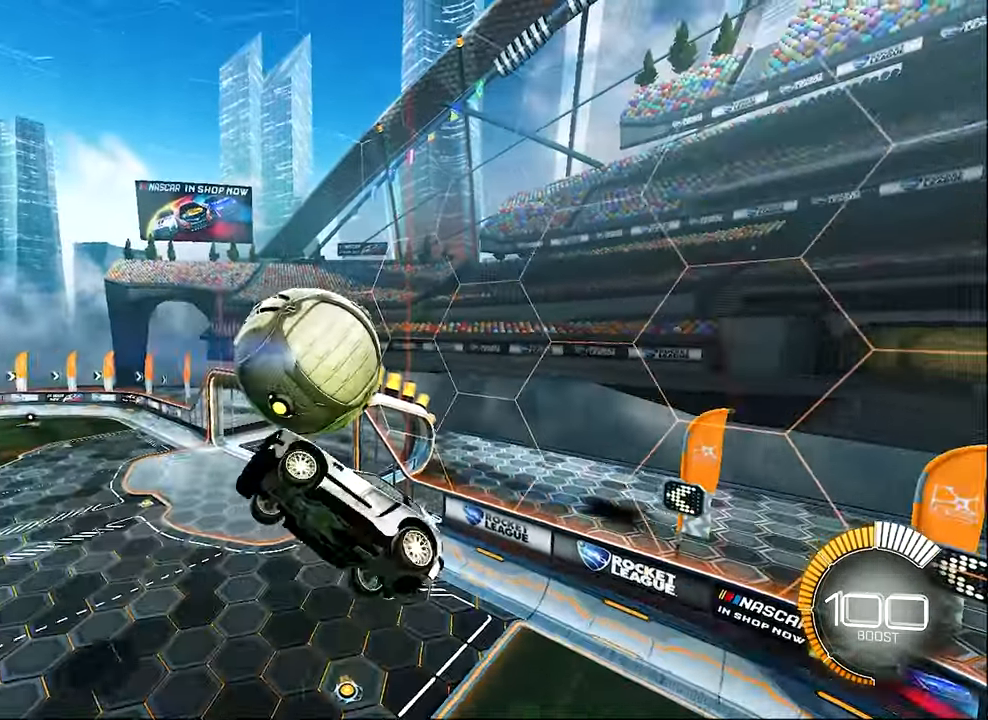
{"buttons": ["L1", "R2"], "left_stick": "up-left", "events": [[67, "B", "down"], [84, "left_stick", "center"], [134, "left_stick", "down"], [234, "B", "up"], [267, "R2", "up"], [350, "R2", "down"], [484, "left_stick", "up-left"]]}
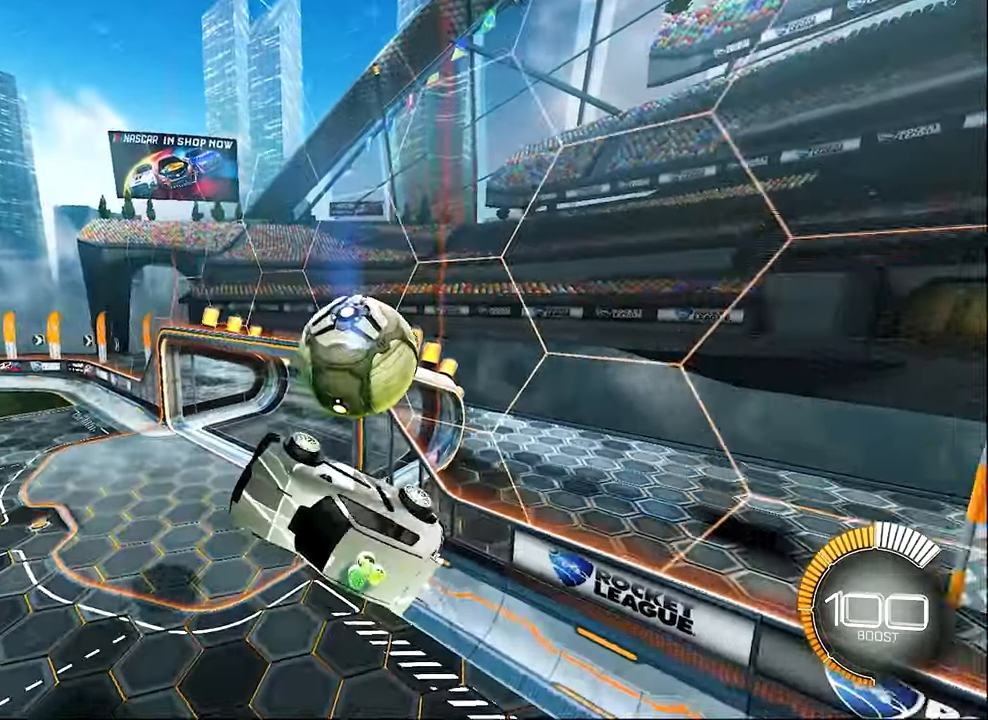
{"buttons": ["B", "L1", "R2"], "left_stick": "down-right", "events": [[100, "B", "down"], [267, "B", "up"], [350, "R2", "up"], [350, "left_stick", "down-left"], [467, "R2", "down"], [467, "left_stick", "down-right"], [484, "B", "down"]]}
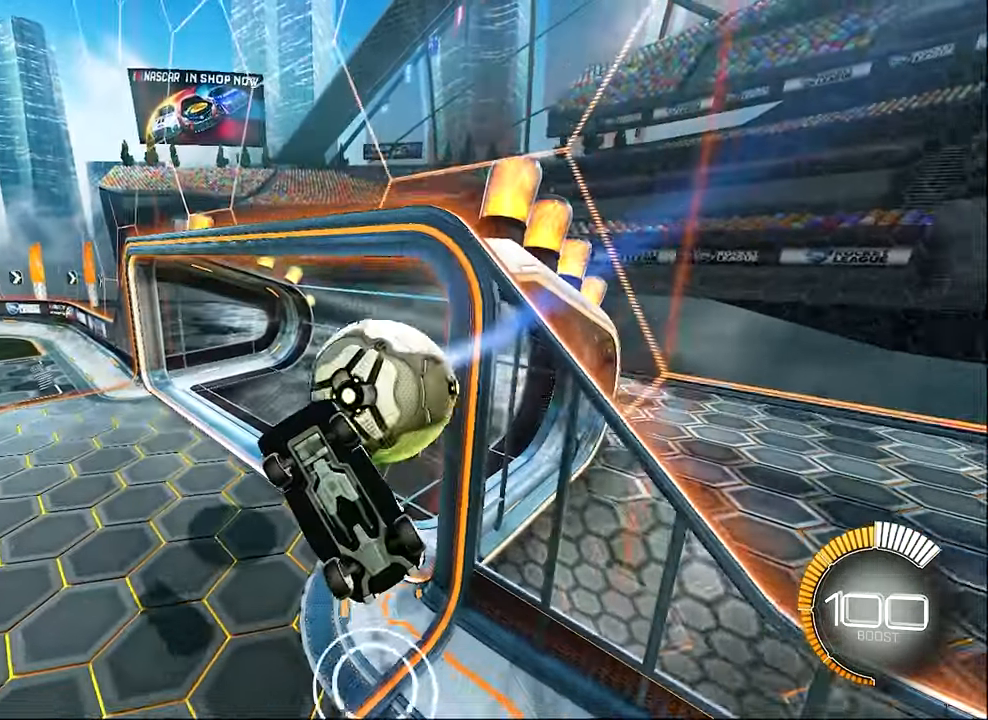
{"buttons": ["Y", "R2"], "left_stick": "down-right", "events": [[134, "left_stick", "right"], [383, "B", "up"], [433, "Y", "down"], [483, "L1", "up"], [483, "left_stick", "down-right"]]}
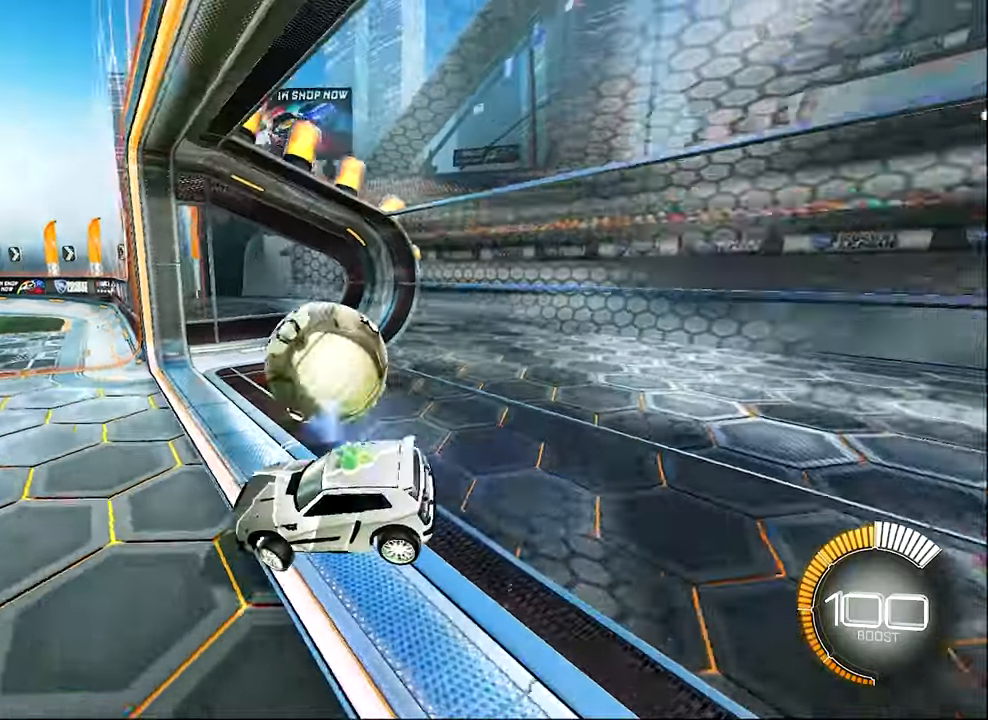
{"buttons": ["R2"], "left_stick": "left", "events": [[66, "Y", "up"], [83, "R1", "down"], [233, "R1", "up"], [266, "B", "down"], [300, "left_stick", "down-left"], [350, "left_stick", "left"], [400, "B", "up"]]}
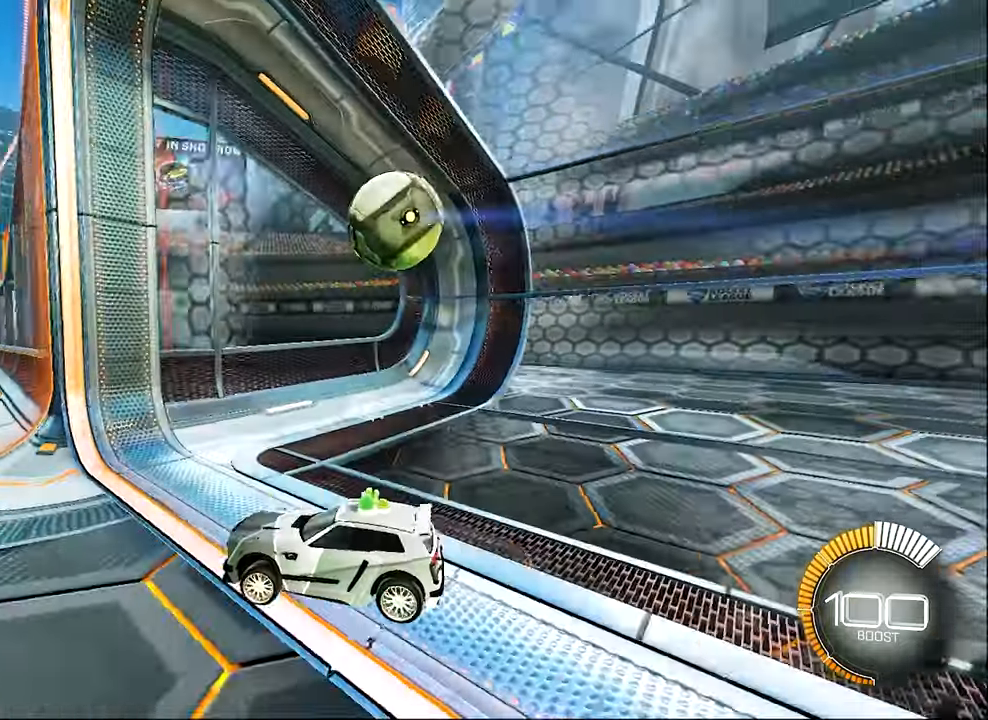
{"buttons": ["R2"], "left_stick": "center", "events": [[83, "Y", "down"], [233, "Y", "up"], [266, "left_stick", "center"], [433, "DPAD_UP", "down"], [433, "R2", "up"], [483, "DPAD_UP", "up"], [483, "R2", "down"]]}
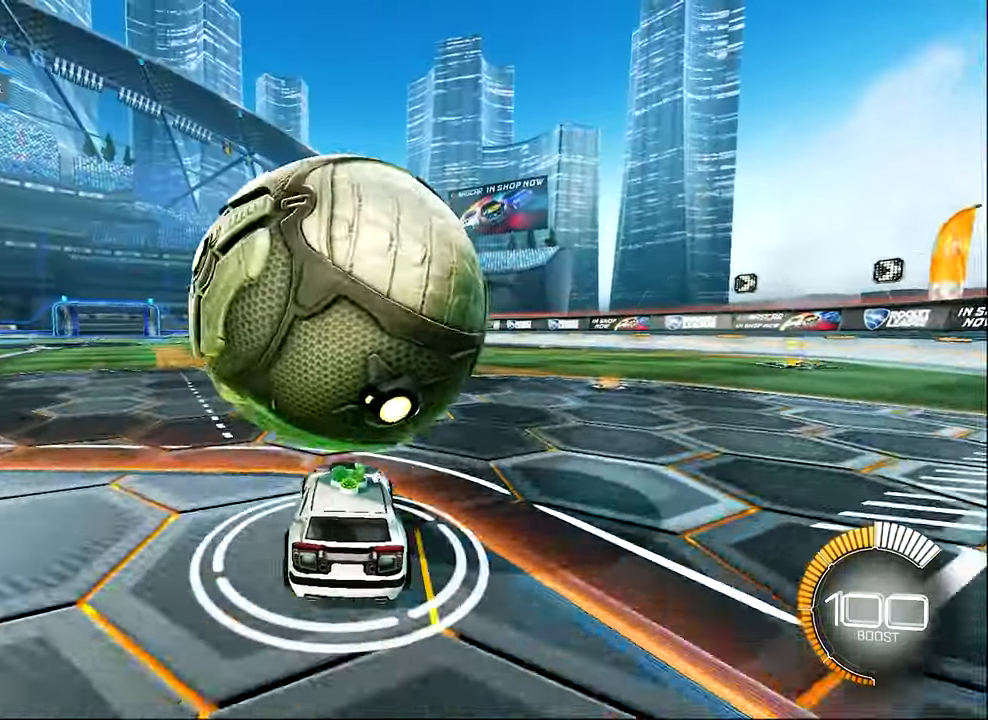
{"buttons": ["B", "R2"], "left_stick": "center", "events": [[466, "B", "down"]]}
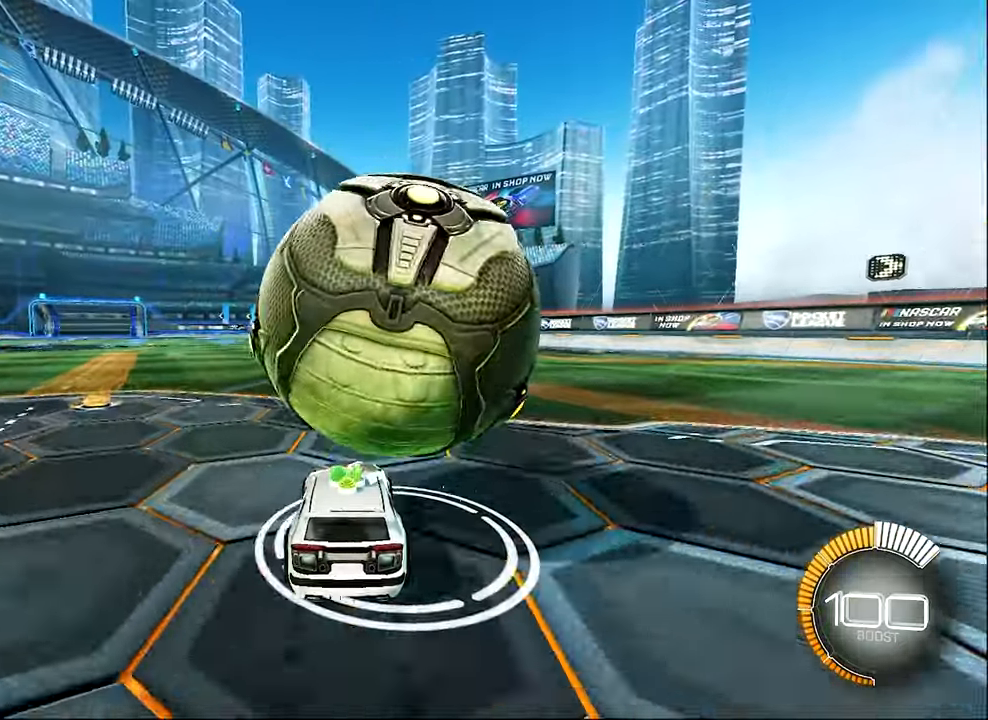
{"buttons": ["R2"], "left_stick": "right", "events": [[150, "B", "up"], [433, "left_stick", "right"]]}
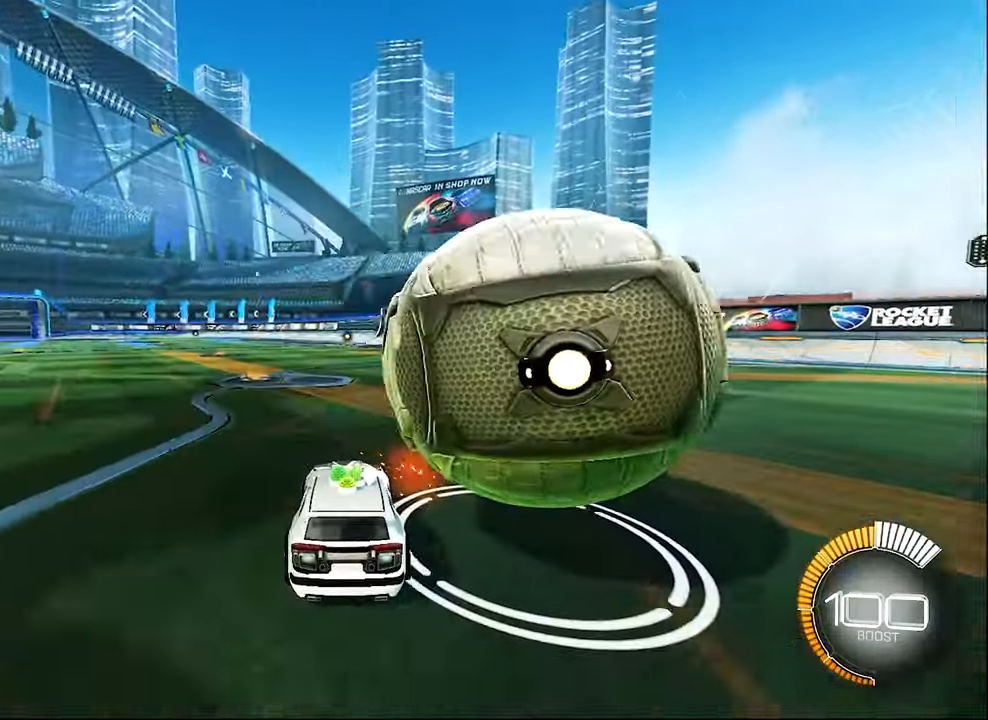
{"buttons": ["R2"], "left_stick": "right", "events": [[183, "left_stick", "center"], [266, "left_stick", "right"], [300, "B", "down"], [433, "B", "up"]]}
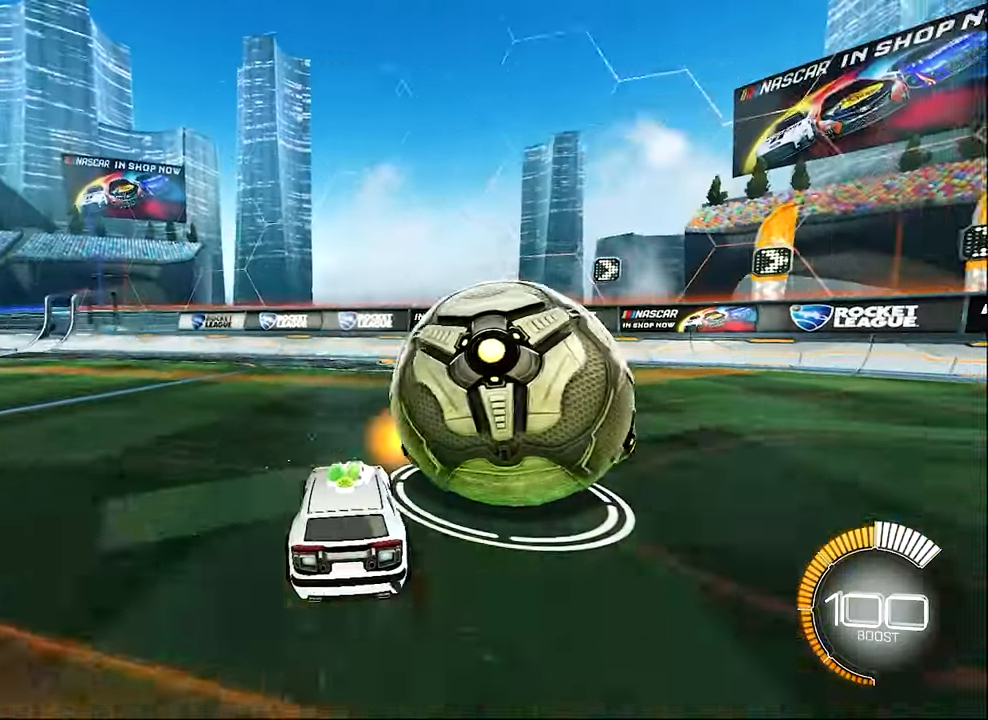
{"buttons": [], "left_stick": "center", "events": [[16, "left_stick", "center"], [66, "B", "down"], [100, "left_stick", "right"], [150, "B", "up"], [183, "left_stick", "center"], [233, "Y", "down"], [233, "left_stick", "left"], [316, "R2", "up"], [316, "Y", "up"], [416, "left_stick", "center"]]}
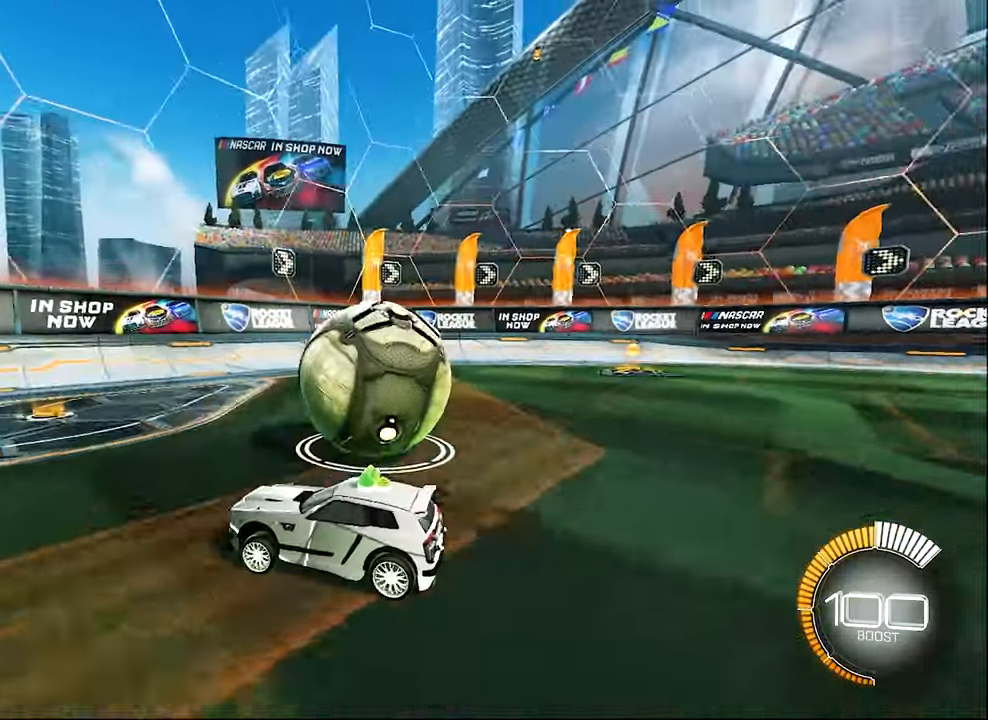
{"buttons": ["R2"], "left_stick": "right", "events": [[150, "left_stick", "right"], [466, "R2", "down"]]}
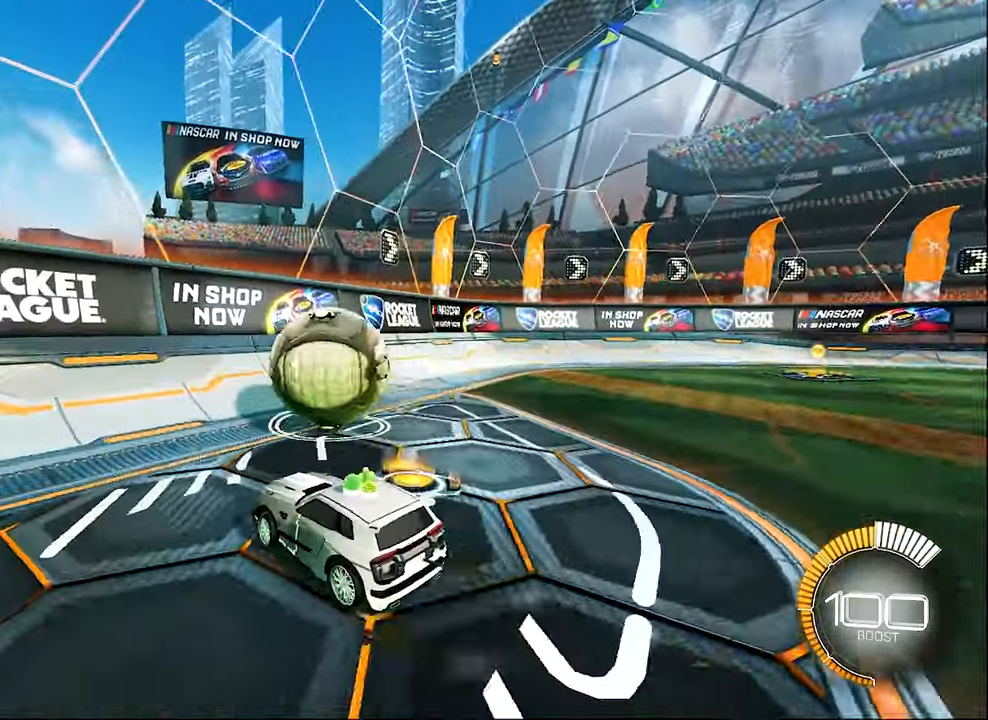
{"buttons": ["R2"], "left_stick": "center", "events": [[16, "left_stick", "center"], [300, "left_stick", "left"], [400, "left_stick", "center"]]}
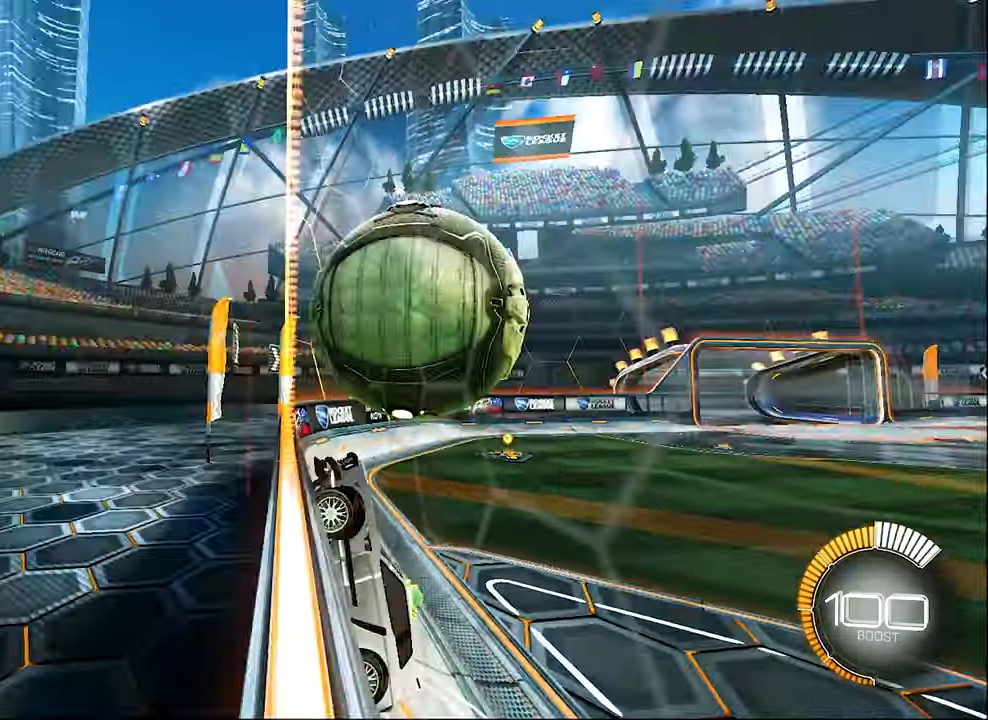
{"buttons": ["L1"], "left_stick": "down-right", "events": [[16, "left_stick", "up-right"], [150, "left_stick", "center"], [233, "A", "down"], [233, "L1", "down"], [250, "left_stick", "up-right"], [350, "A", "up"], [433, "R2", "up"], [433, "left_stick", "down-right"]]}
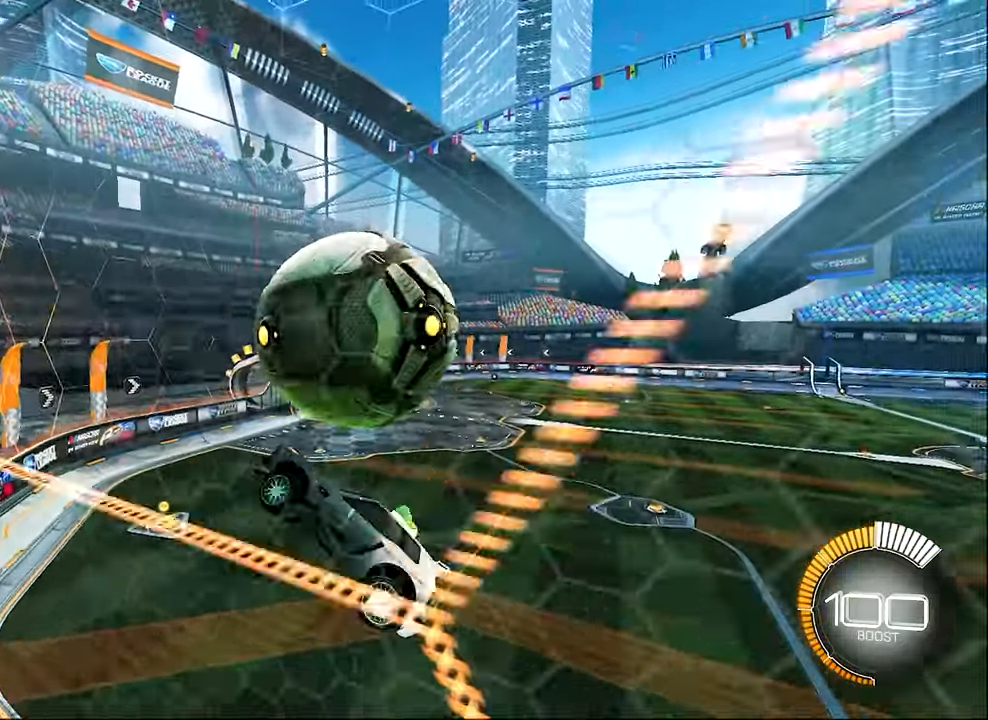
{"buttons": ["B", "L1", "R2"], "left_stick": "center", "events": [[66, "L1", "up"], [183, "left_stick", "right"], [300, "L1", "down"], [433, "left_stick", "center"], [467, "B", "down"], [467, "R2", "down"]]}
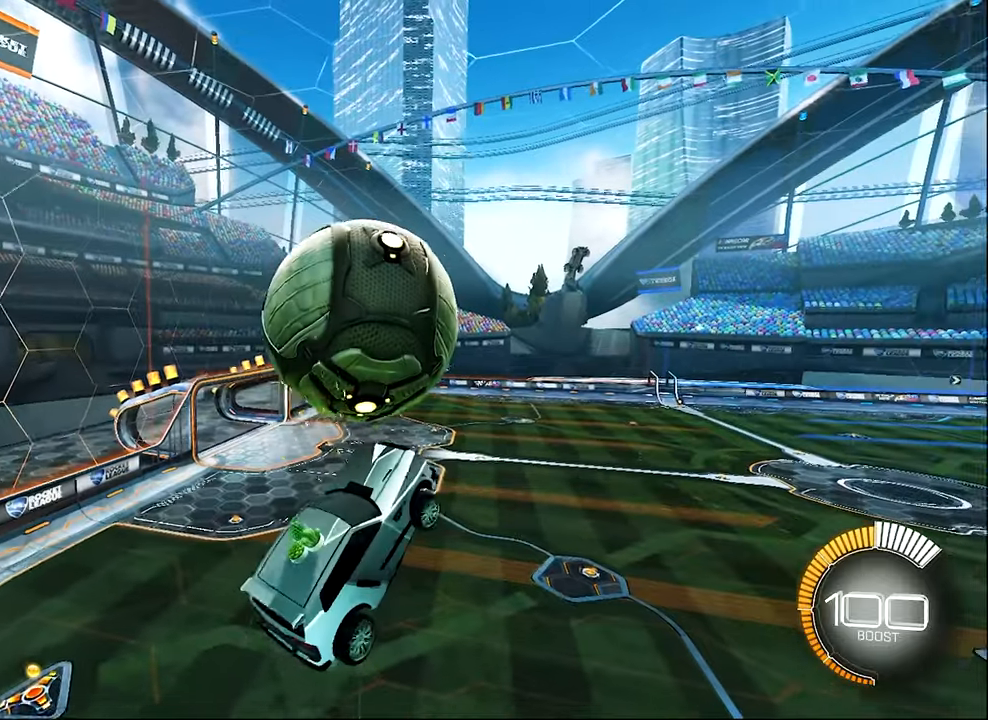
{"buttons": ["B", "R2"], "left_stick": "down-right", "events": [[233, "left_stick", "down-right"], [250, "R2", "up"], [367, "L1", "up"], [450, "R2", "down"]]}
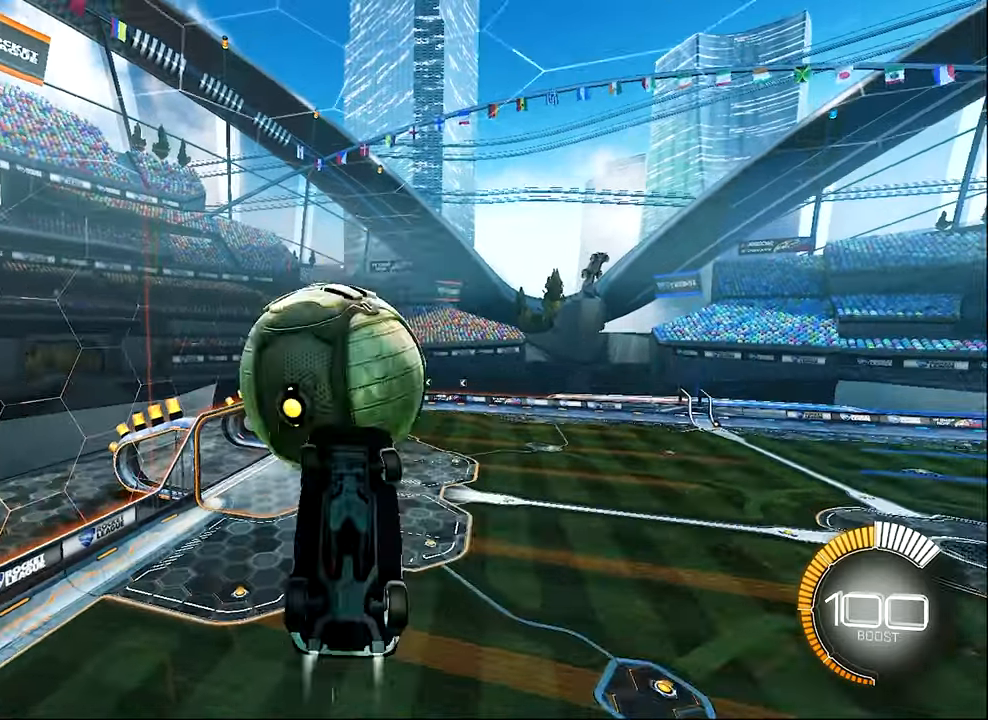
{"buttons": ["B", "L1", "R2"], "left_stick": "left", "events": [[67, "L1", "down"], [133, "B", "up"], [133, "left_stick", "up-right"], [283, "left_stick", "right"], [317, "B", "down"], [483, "left_stick", "left"]]}
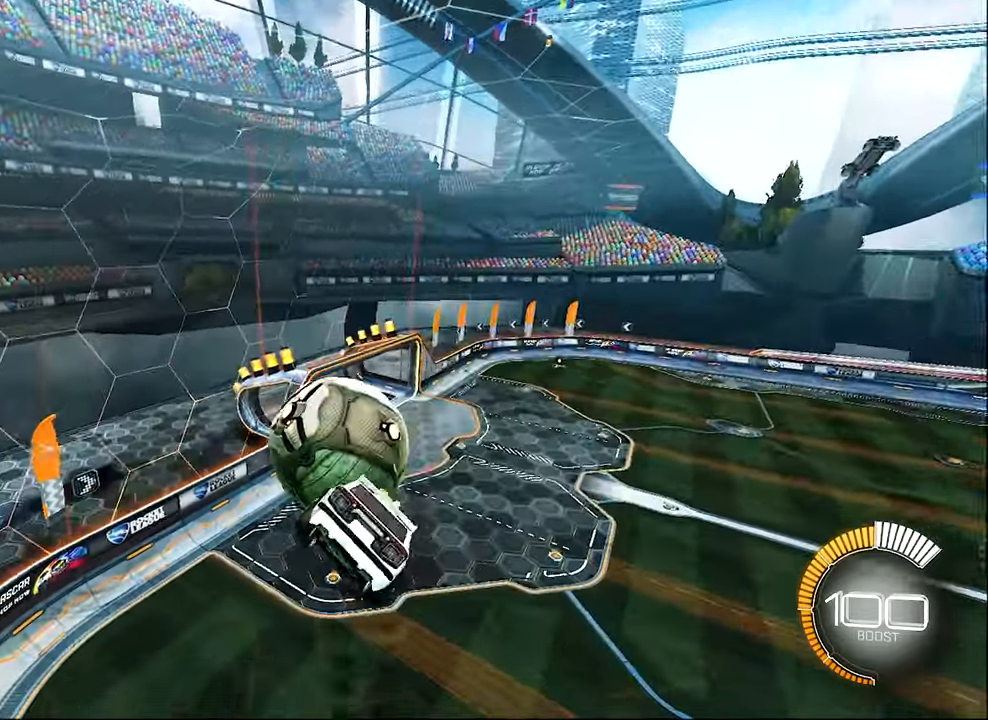
{"buttons": ["B", "L1", "R2"], "left_stick": "right", "events": [[67, "left_stick", "center"], [200, "left_stick", "down"], [350, "left_stick", "down-right"], [467, "left_stick", "right"]]}
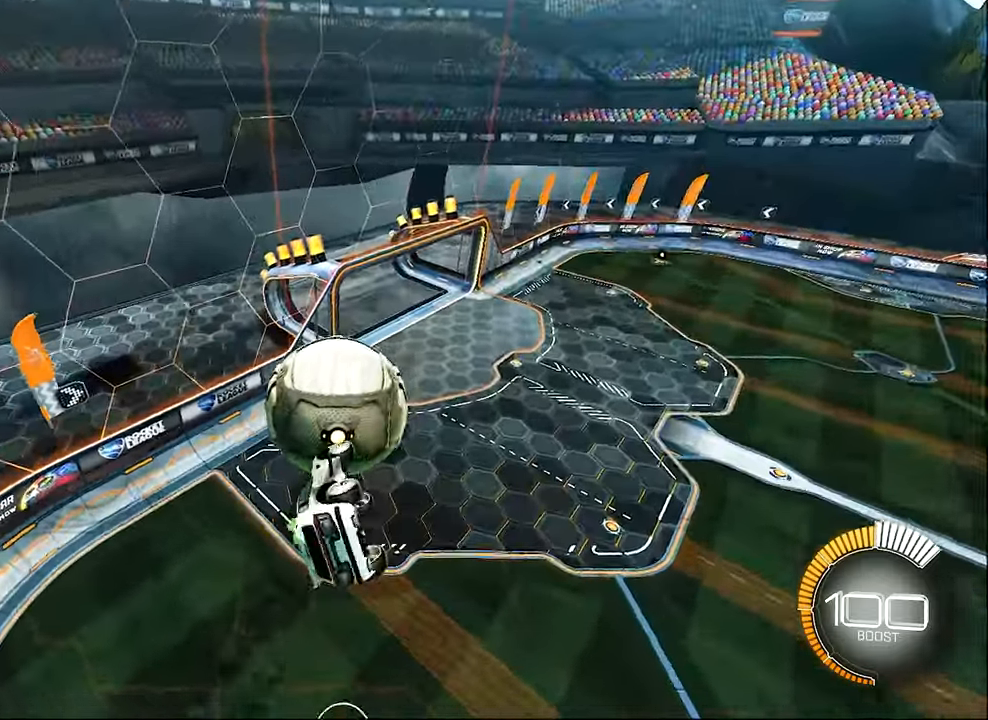
{"buttons": ["B", "L1", "R2"], "left_stick": "down", "events": [[17, "left_stick", "up-right"], [150, "left_stick", "up"], [267, "left_stick", "center"], [317, "left_stick", "down"]]}